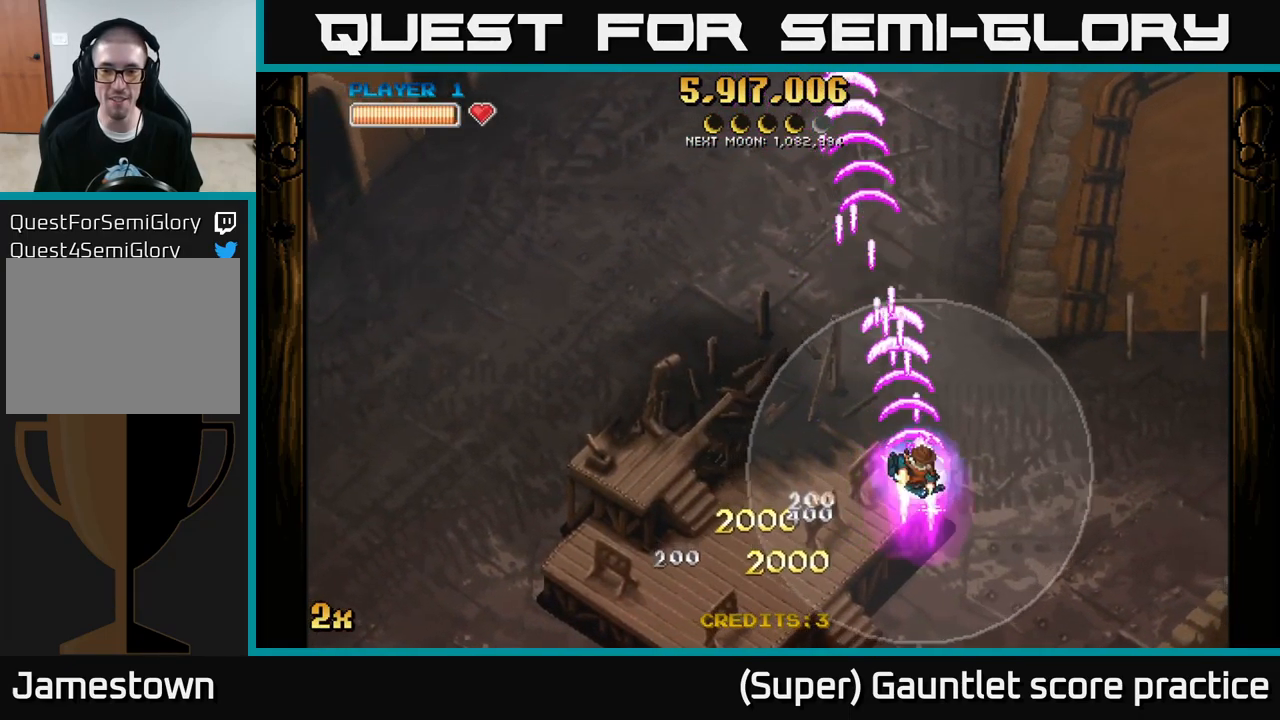
Gameplay with a controller (Xbox layout); each line is a JSON object with the inputs held at the frame after it. "events" lists button and stick changes between this image and that frame as [ms after this image, input, new state], when the widget could be followed in between. Not read: L3 right_stick.
{"buttons": ["A"], "left_stick": "down", "events": [[133, "left_stick", "left"], [150, "X", "down"], [266, "left_stick", "up-left"], [316, "X", "up"], [466, "left_stick", "down"]]}
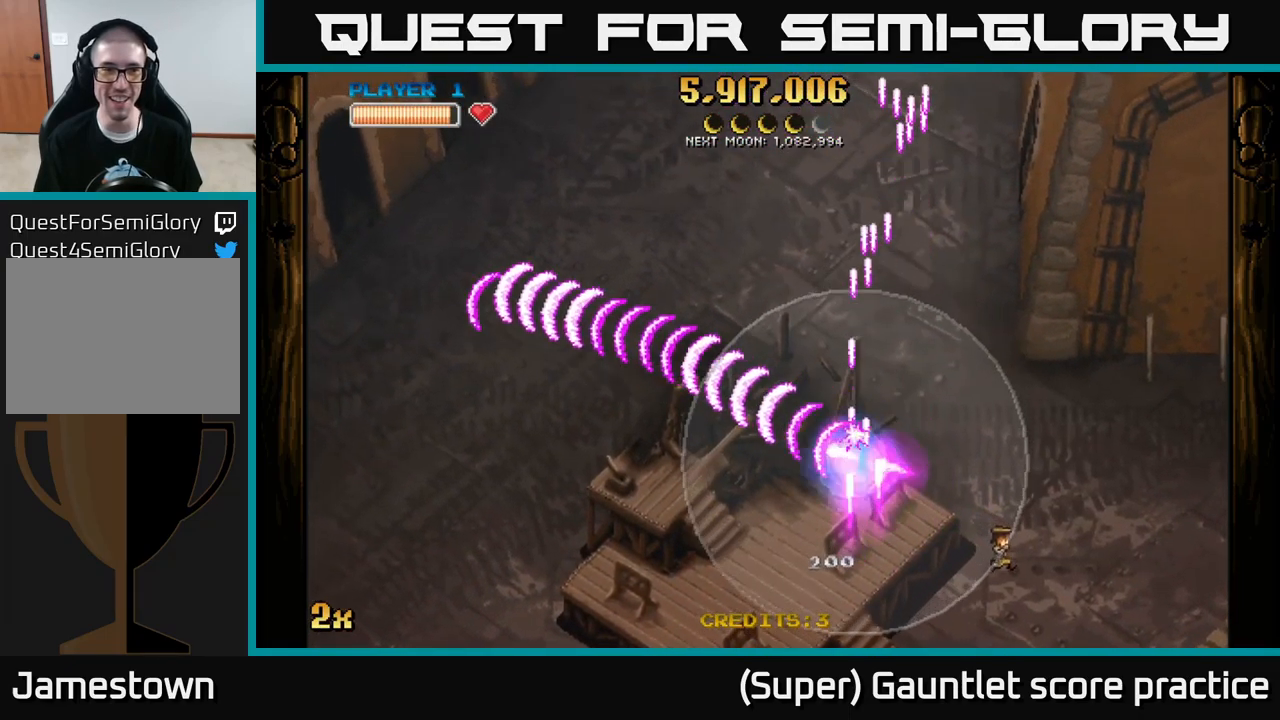
{"buttons": ["A"], "left_stick": "up-right", "events": [[216, "left_stick", "right"], [416, "left_stick", "up-right"]]}
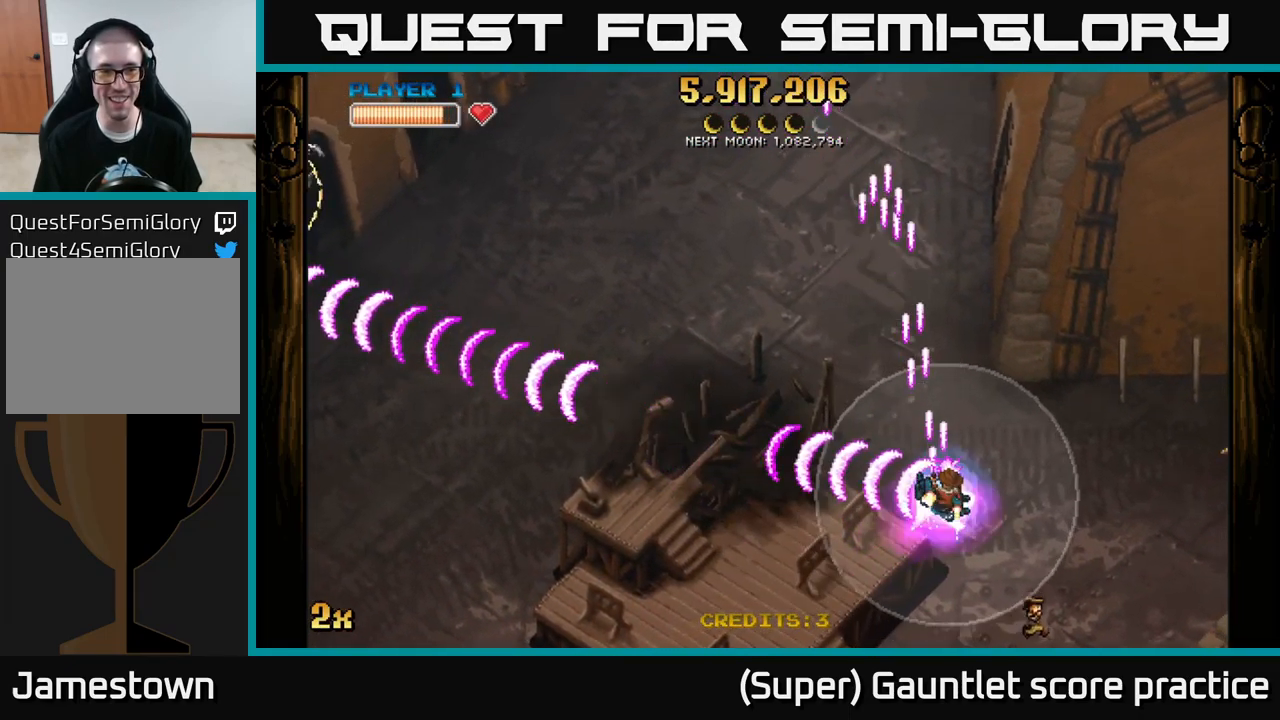
{"buttons": ["A"], "left_stick": "right", "events": [[66, "left_stick", "center"], [233, "left_stick", "left"], [383, "left_stick", "center"], [450, "left_stick", "right"]]}
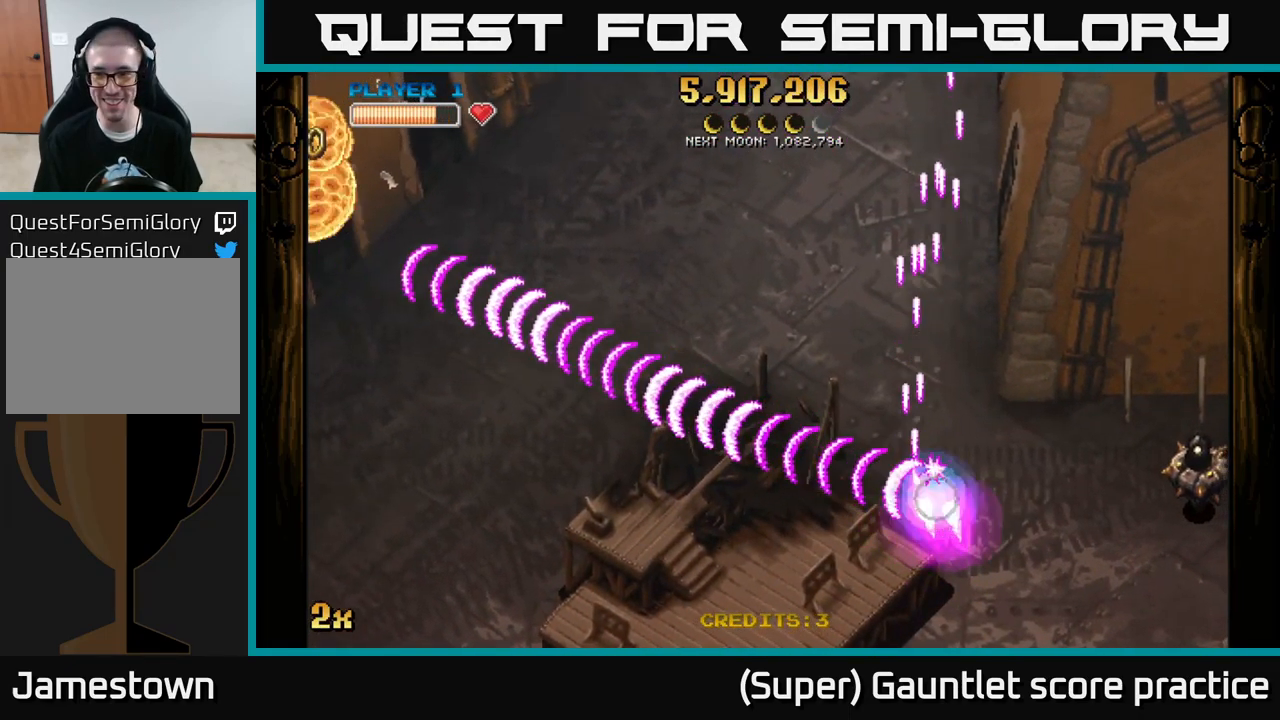
{"buttons": ["A"], "left_stick": "right", "events": [[50, "X", "down"], [366, "X", "up"]]}
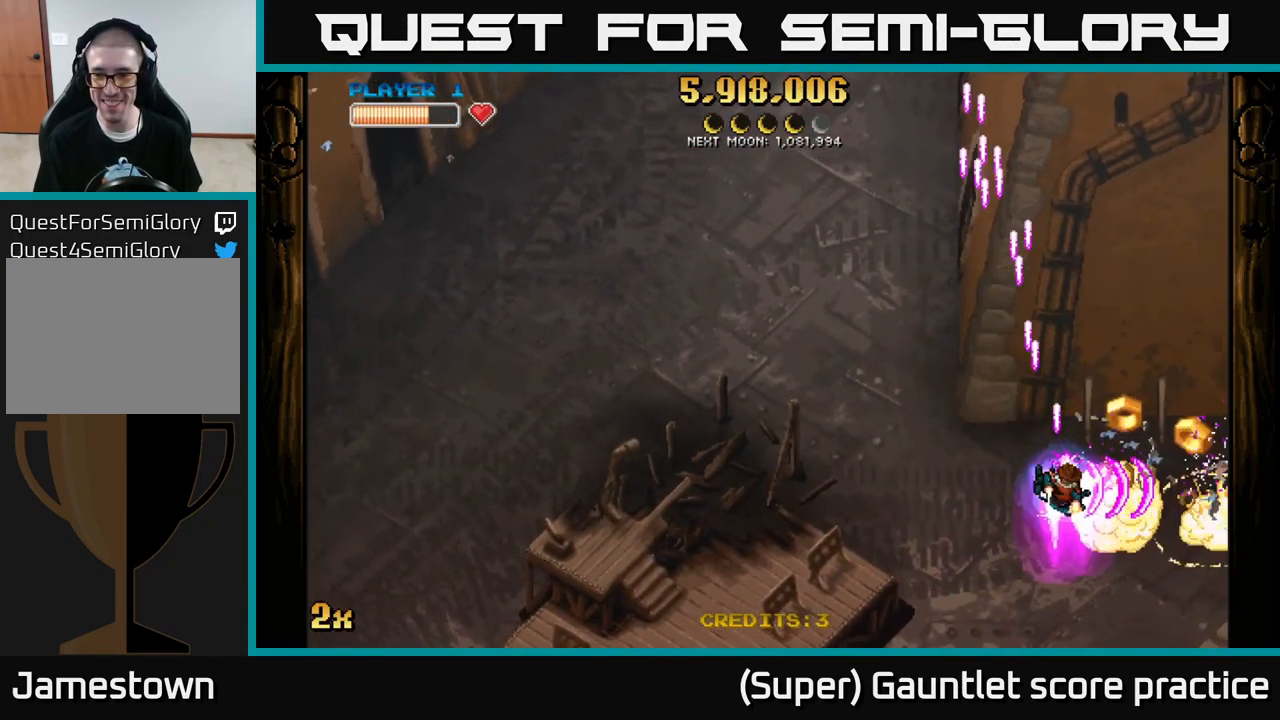
{"buttons": ["A"], "left_stick": "up-right", "events": [[33, "left_stick", "down-right"], [233, "left_stick", "right"], [450, "left_stick", "up-right"]]}
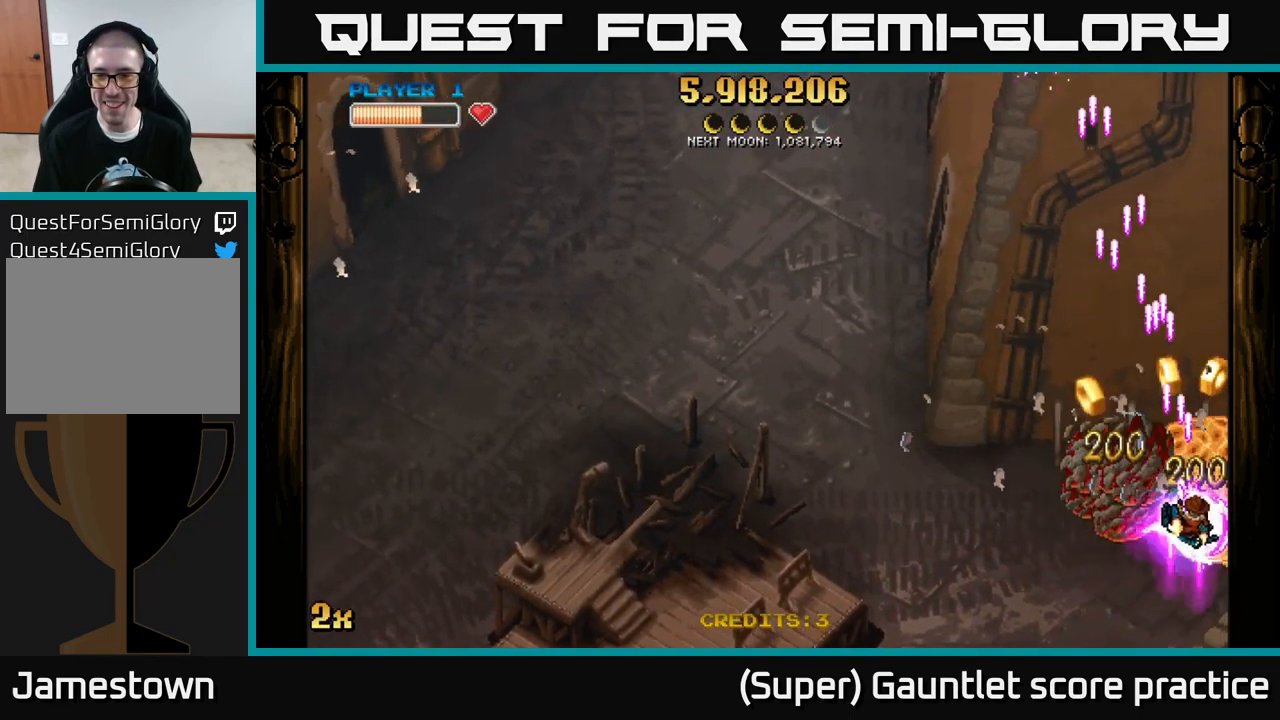
{"buttons": ["A"], "left_stick": "left", "events": [[116, "left_stick", "up"], [283, "left_stick", "left"]]}
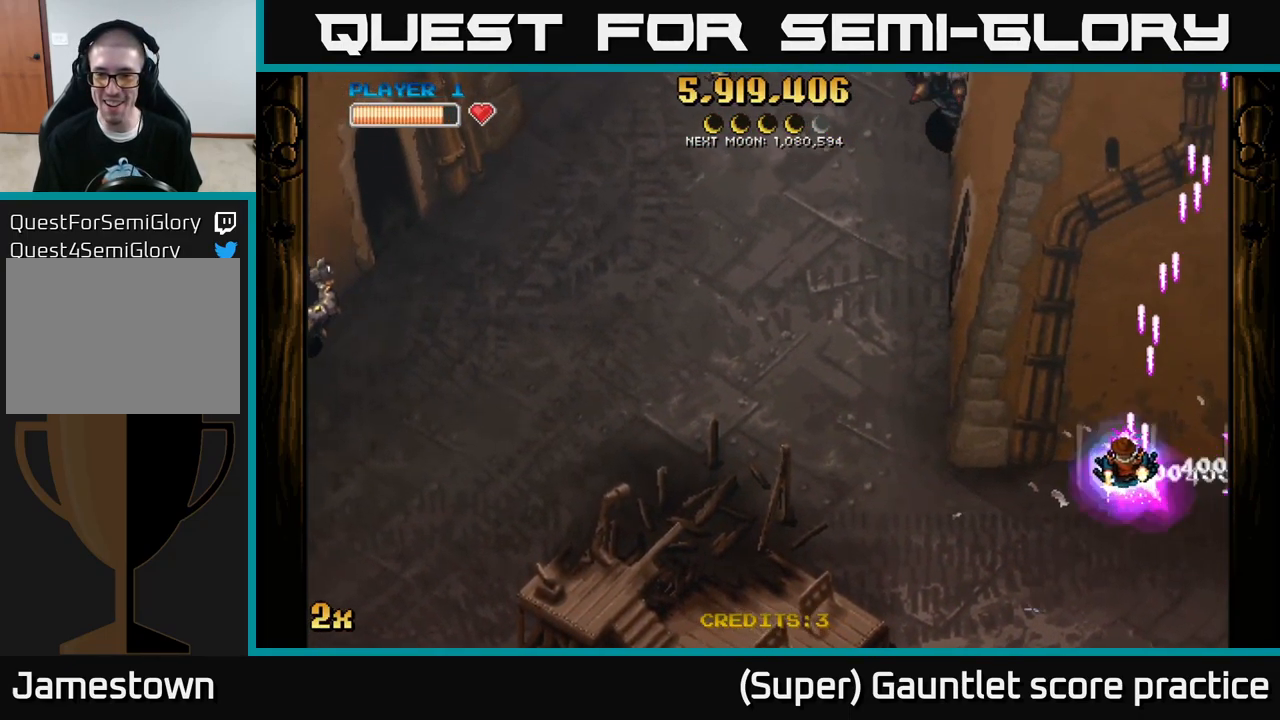
{"buttons": ["A"], "left_stick": "left", "events": [[33, "X", "down"], [183, "X", "up"]]}
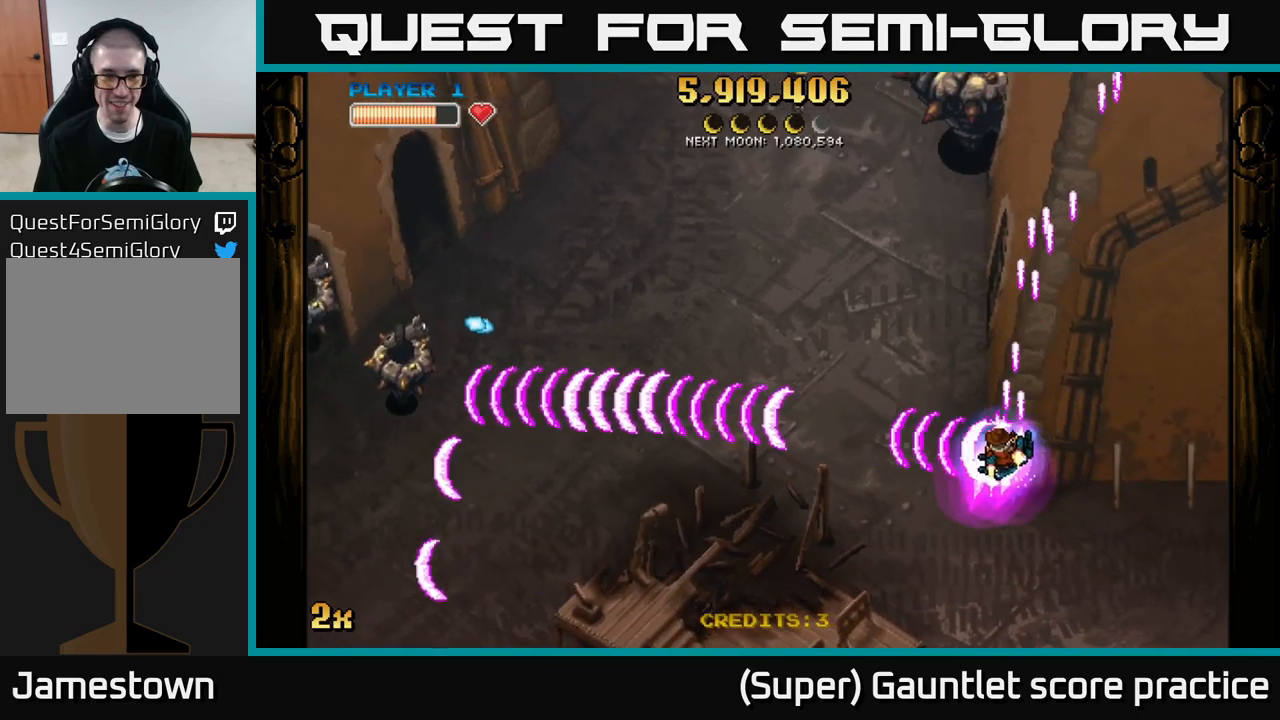
{"buttons": ["A"], "left_stick": "down-left", "events": [[267, "X", "down"], [283, "left_stick", "up"], [417, "X", "up"], [450, "left_stick", "down-left"]]}
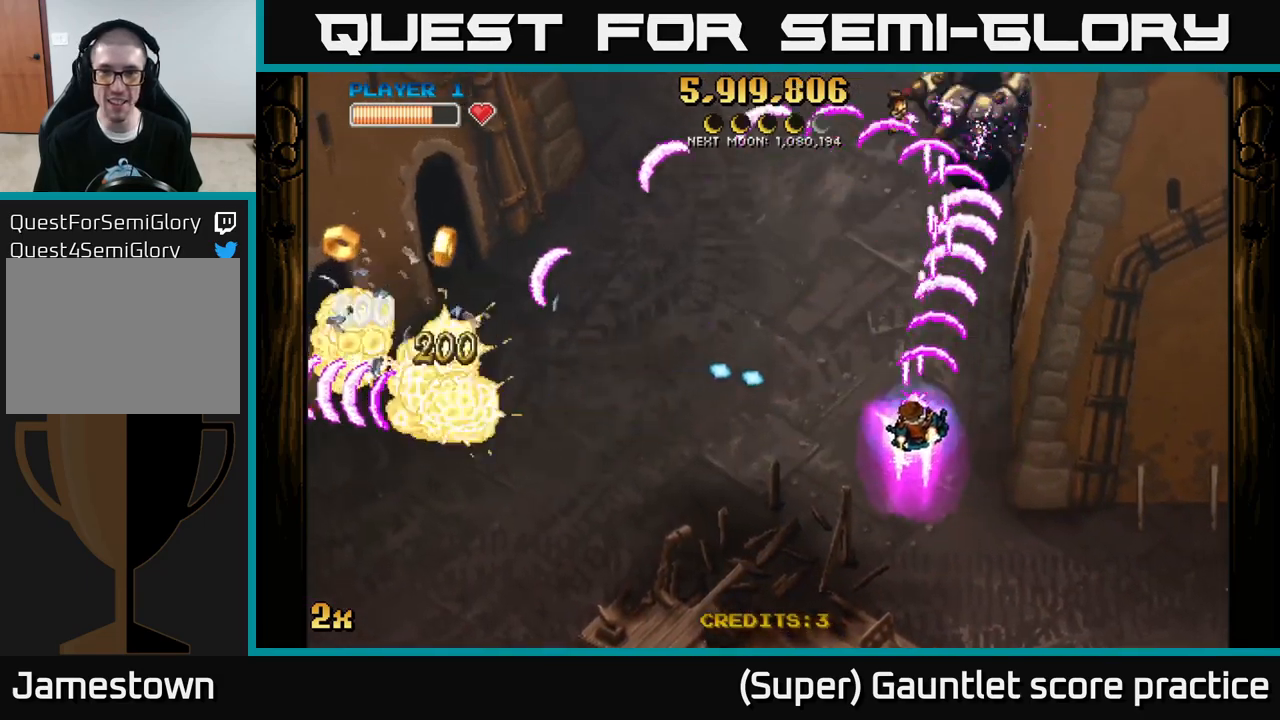
{"buttons": ["A"], "left_stick": "left", "events": [[50, "left_stick", "down"], [367, "left_stick", "left"], [383, "X", "down"], [500, "X", "up"]]}
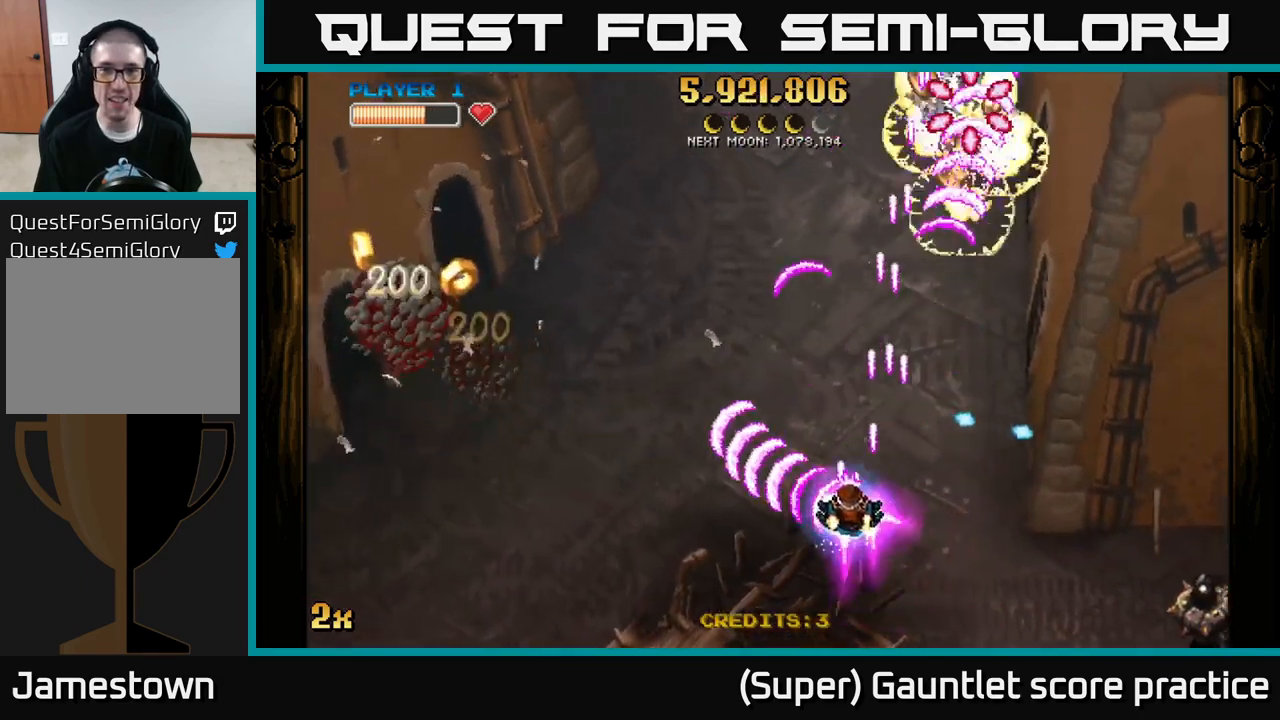
{"buttons": ["A"], "left_stick": "down-left", "events": [[350, "left_stick", "down-left"]]}
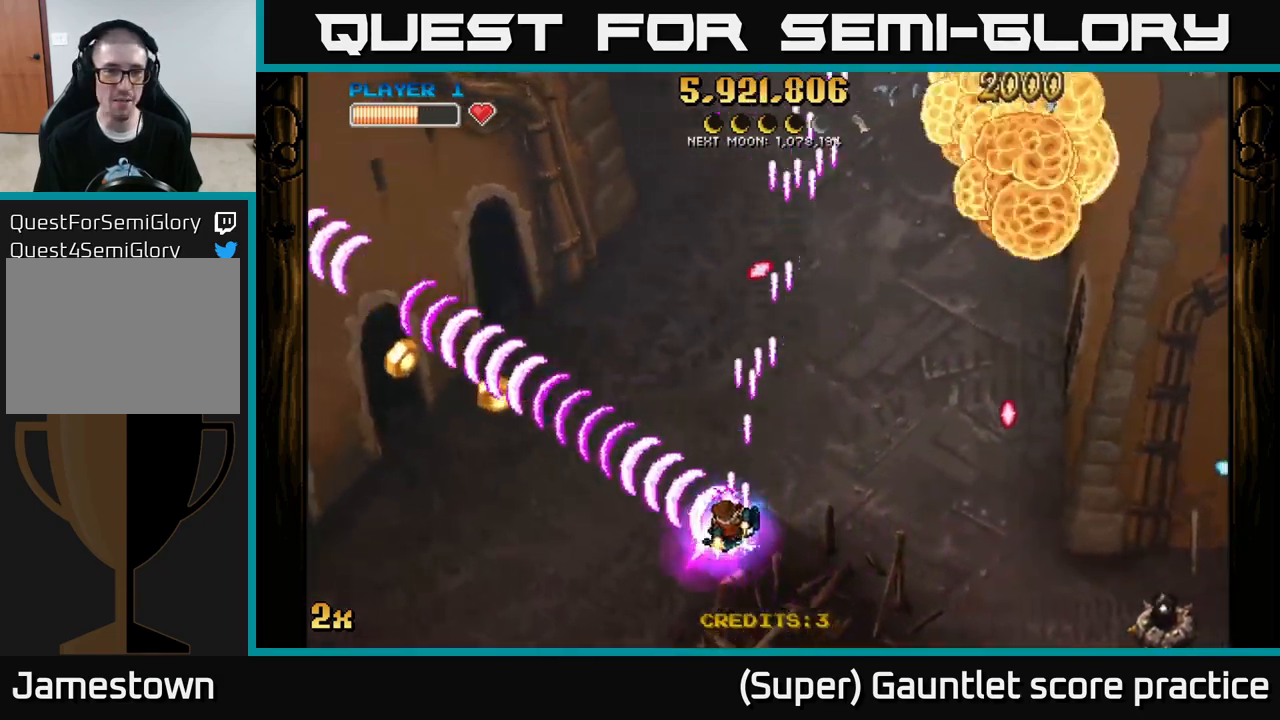
{"buttons": ["A"], "left_stick": "left", "events": [[17, "left_stick", "left"]]}
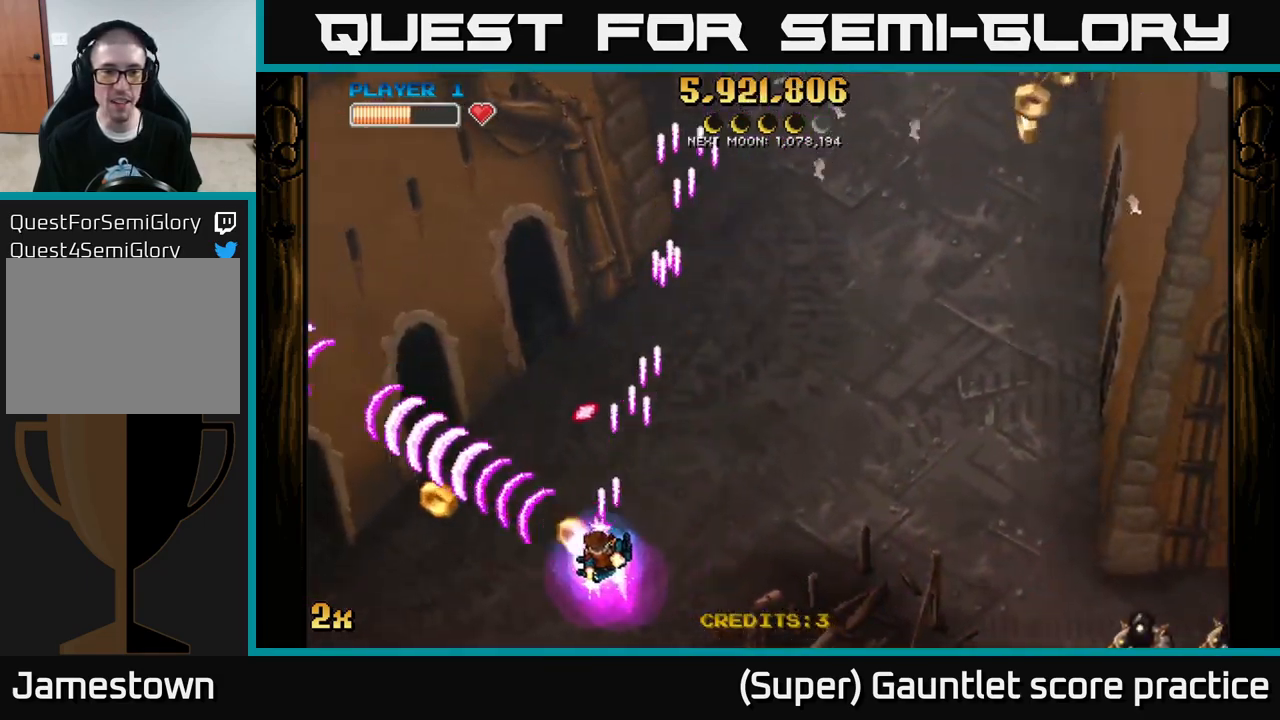
{"buttons": ["A"], "left_stick": "right", "events": [[183, "left_stick", "right"], [250, "X", "down"], [450, "X", "up"]]}
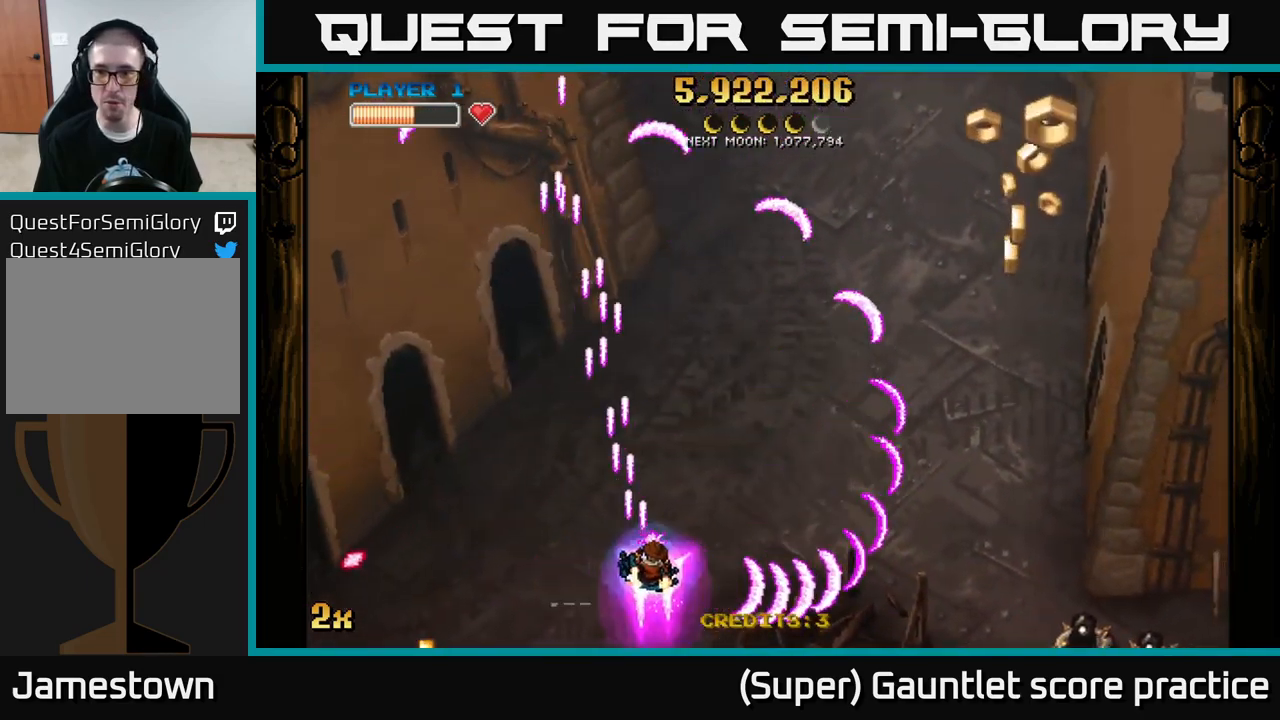
{"buttons": ["A", "X"], "left_stick": "right", "events": [[150, "left_stick", "down-right"], [367, "left_stick", "right"], [483, "X", "down"]]}
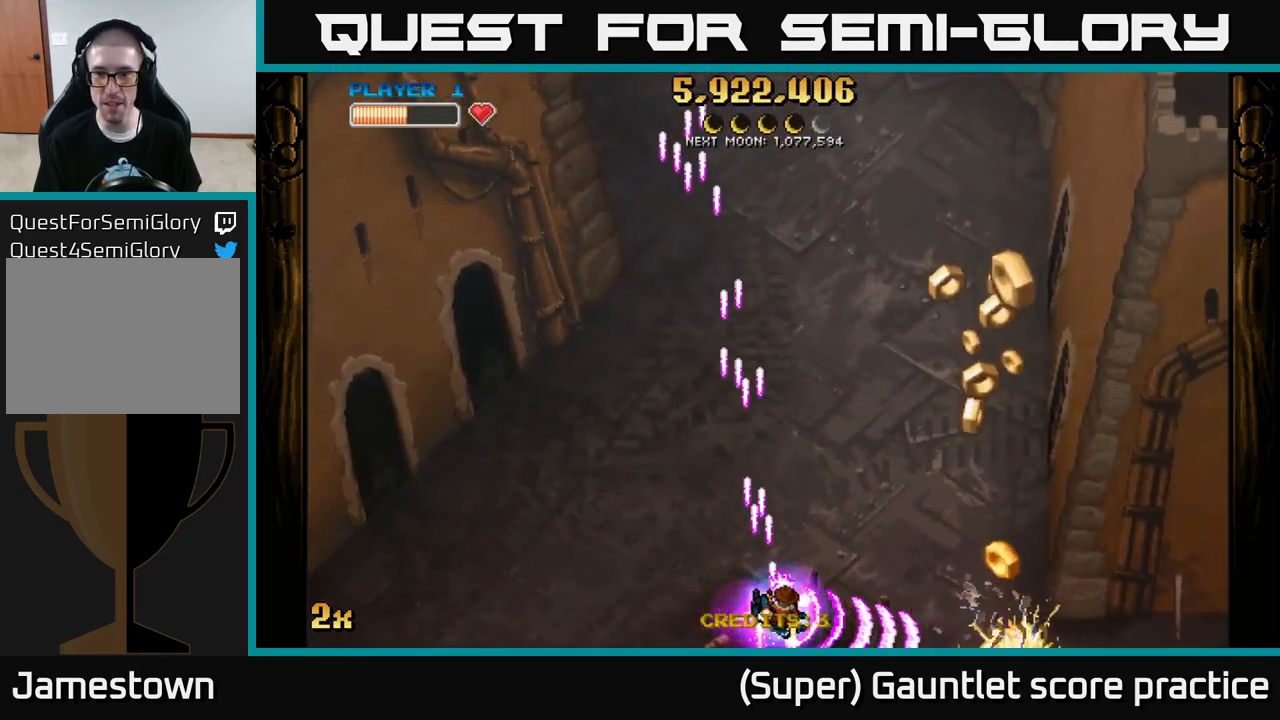
{"buttons": ["A"], "left_stick": "right", "events": [[233, "X", "up"]]}
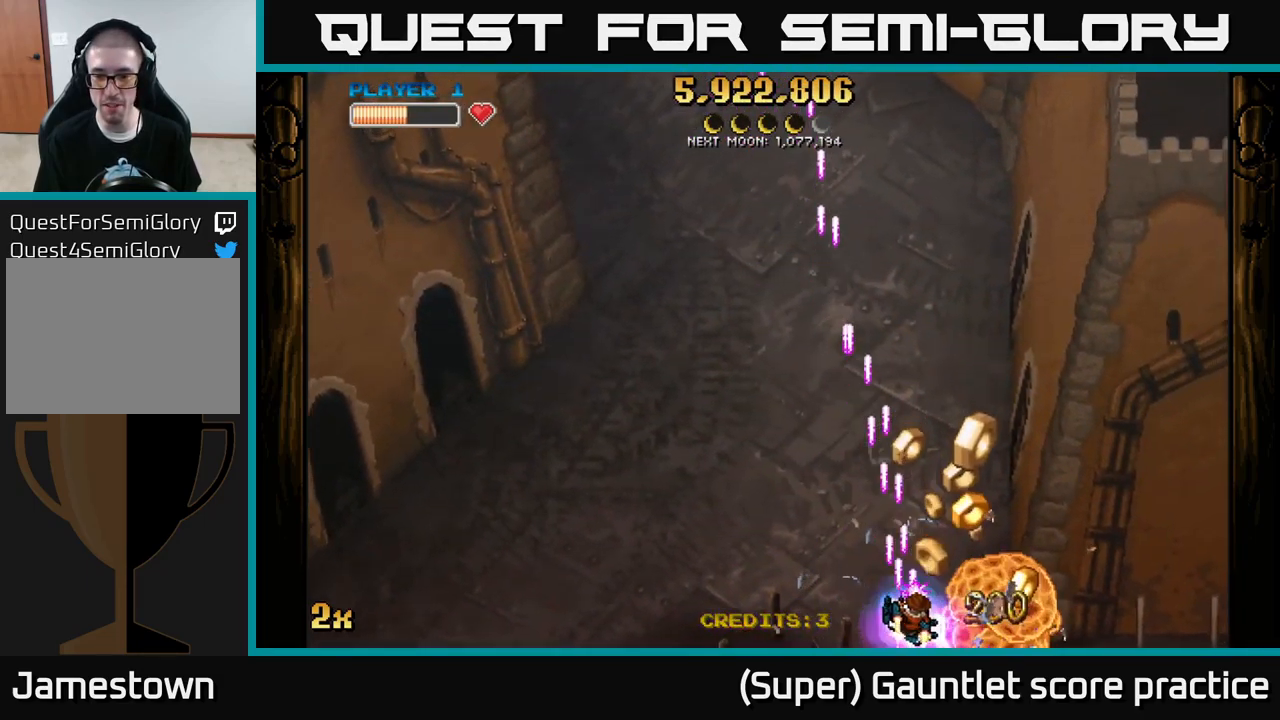
{"buttons": ["A", "X"], "left_stick": "up-right", "events": [[167, "left_stick", "center"], [350, "left_stick", "up-right"], [417, "X", "down"]]}
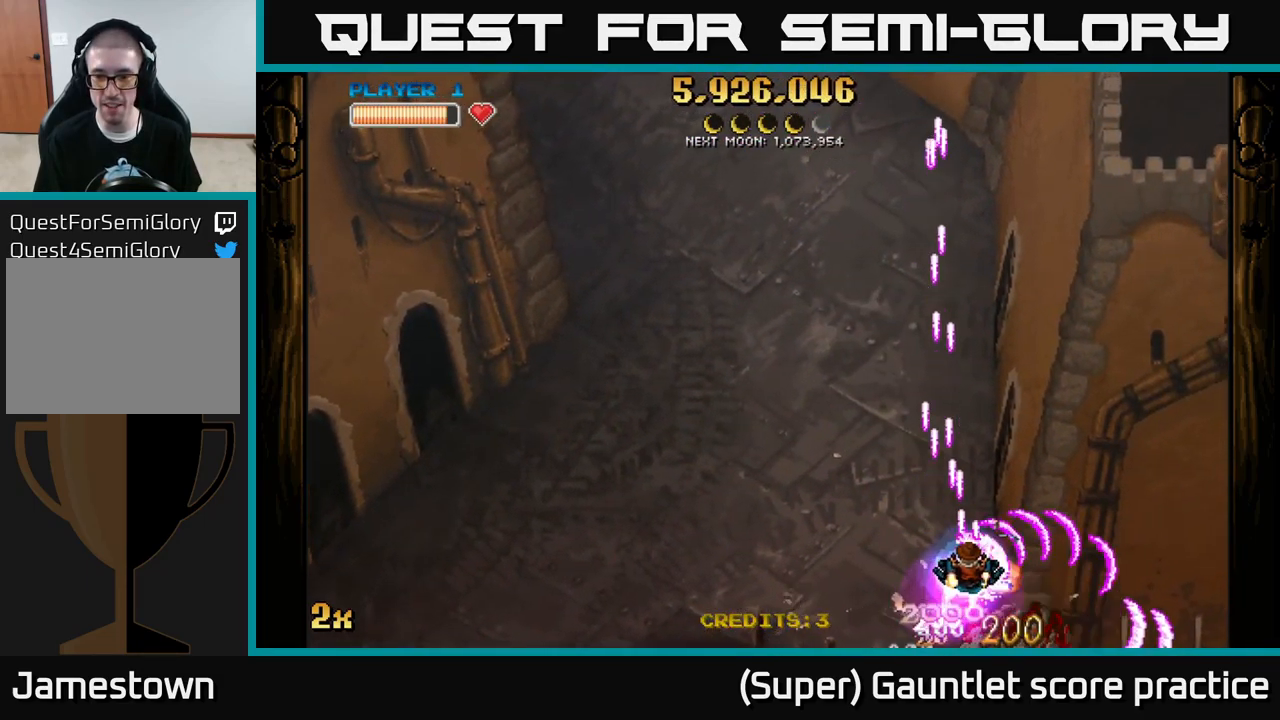
{"buttons": ["A"], "left_stick": "down-left", "events": [[150, "X", "up"], [283, "left_stick", "down"], [500, "left_stick", "down-left"]]}
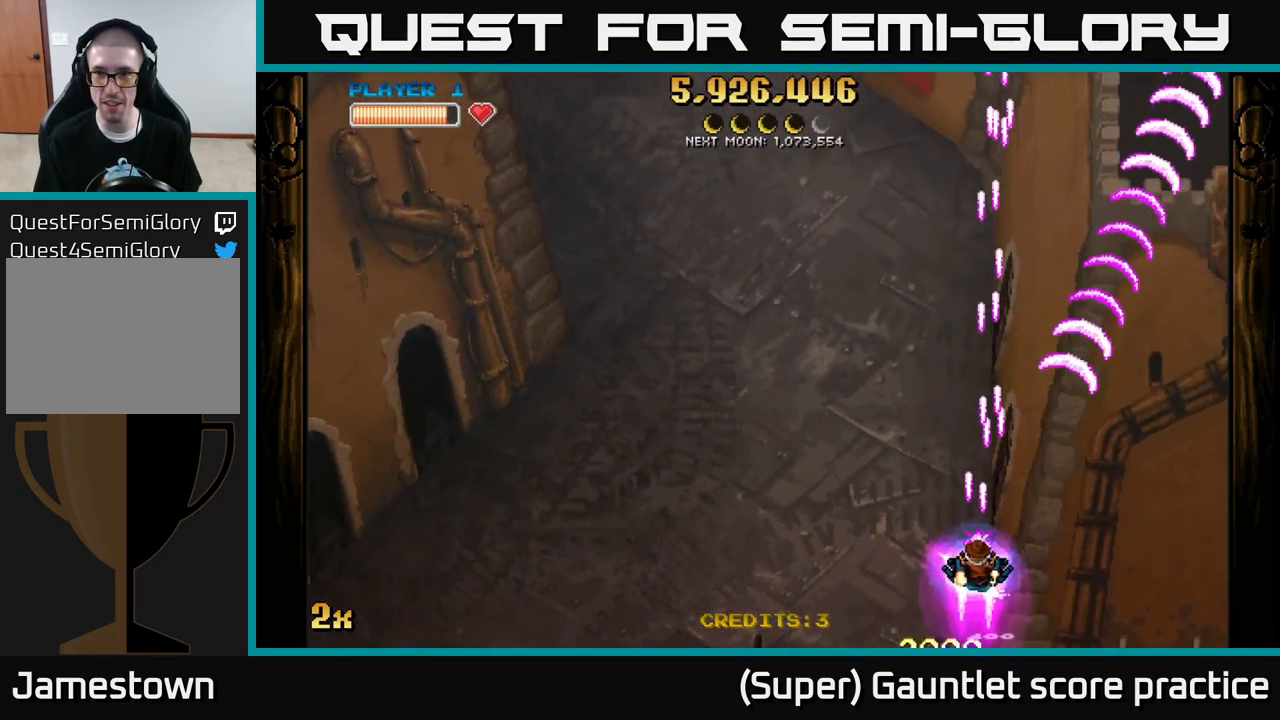
{"buttons": ["A"], "left_stick": "left", "events": [[117, "left_stick", "down"], [300, "X", "down"], [450, "X", "up"], [500, "left_stick", "left"]]}
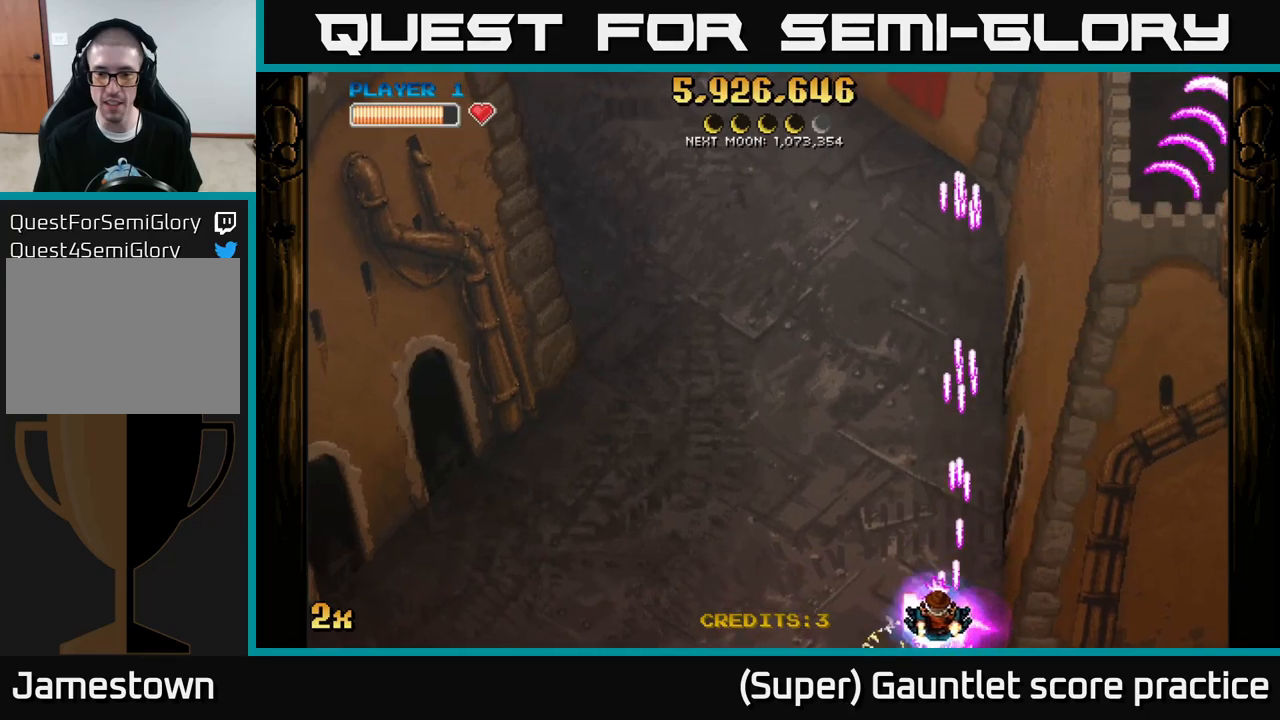
{"buttons": ["A"], "left_stick": "right", "events": [[117, "X", "down"], [150, "left_stick", "down-left"], [334, "X", "up"], [350, "left_stick", "down-right"], [434, "left_stick", "right"]]}
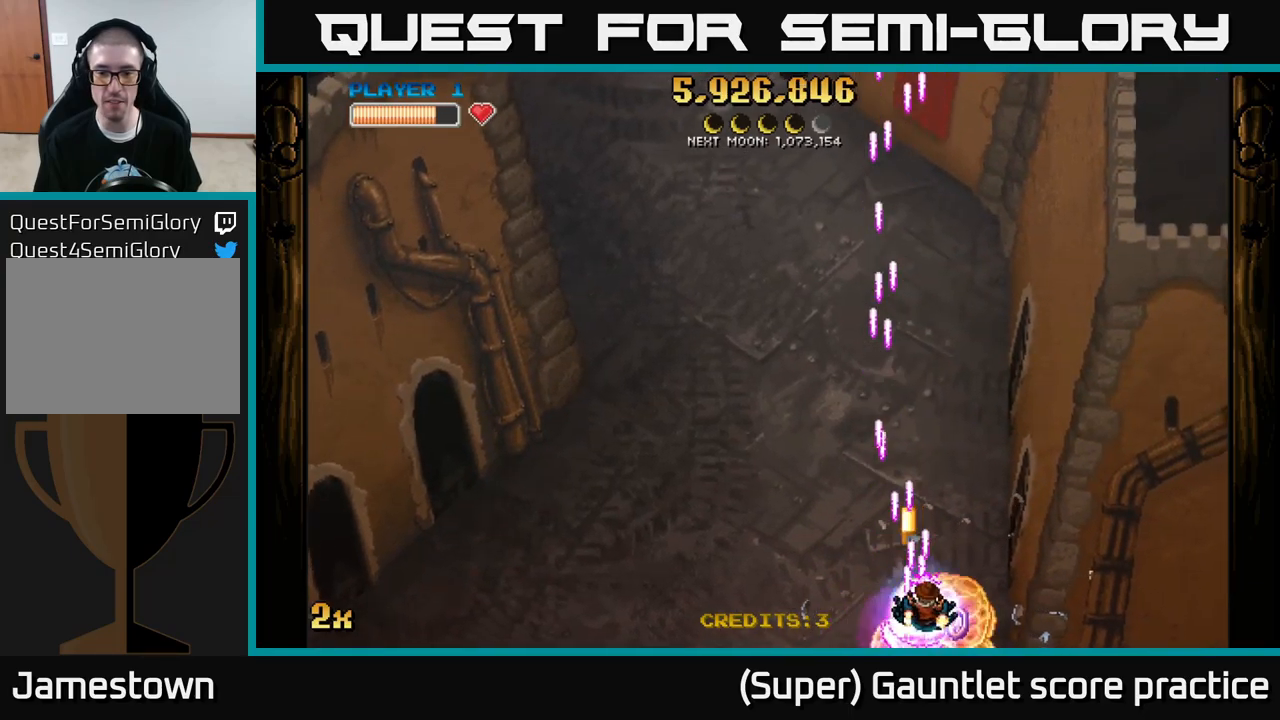
{"buttons": ["A"], "left_stick": "up", "events": [[17, "left_stick", "up-right"], [134, "left_stick", "up"]]}
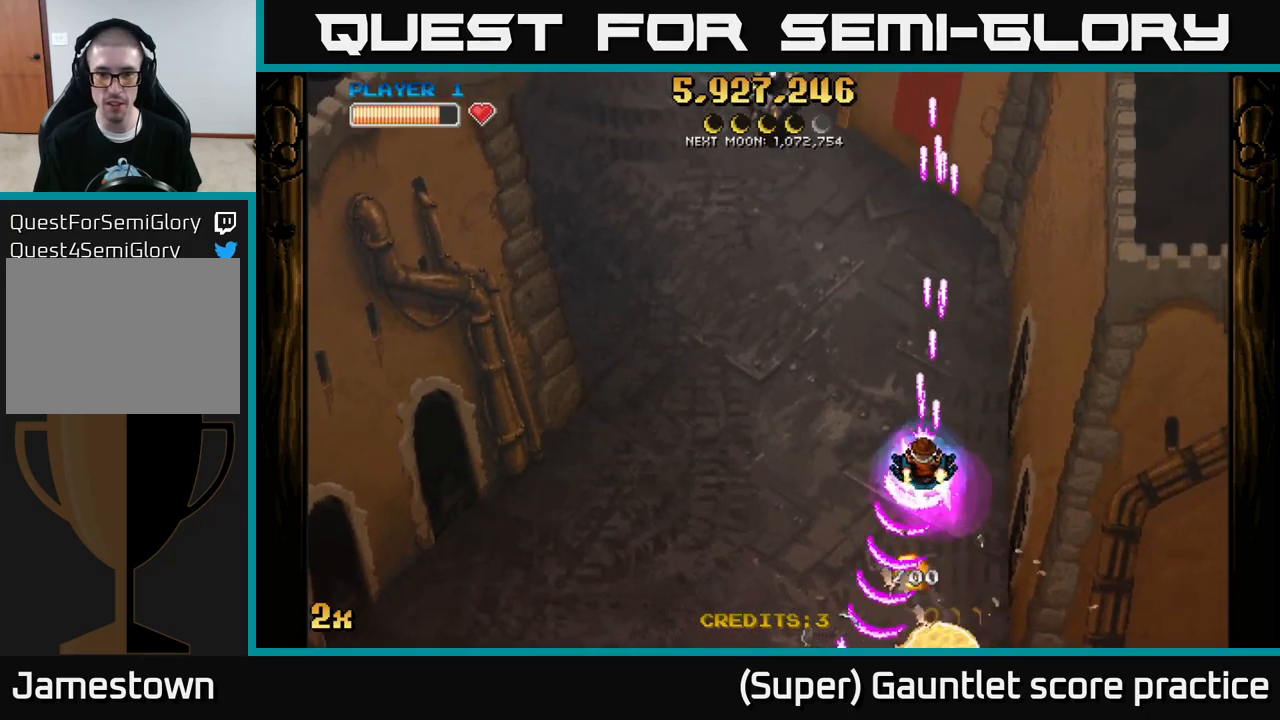
{"buttons": ["A", "X"], "left_stick": "up", "events": [[34, "left_stick", "down"], [434, "X", "down"], [434, "left_stick", "up"]]}
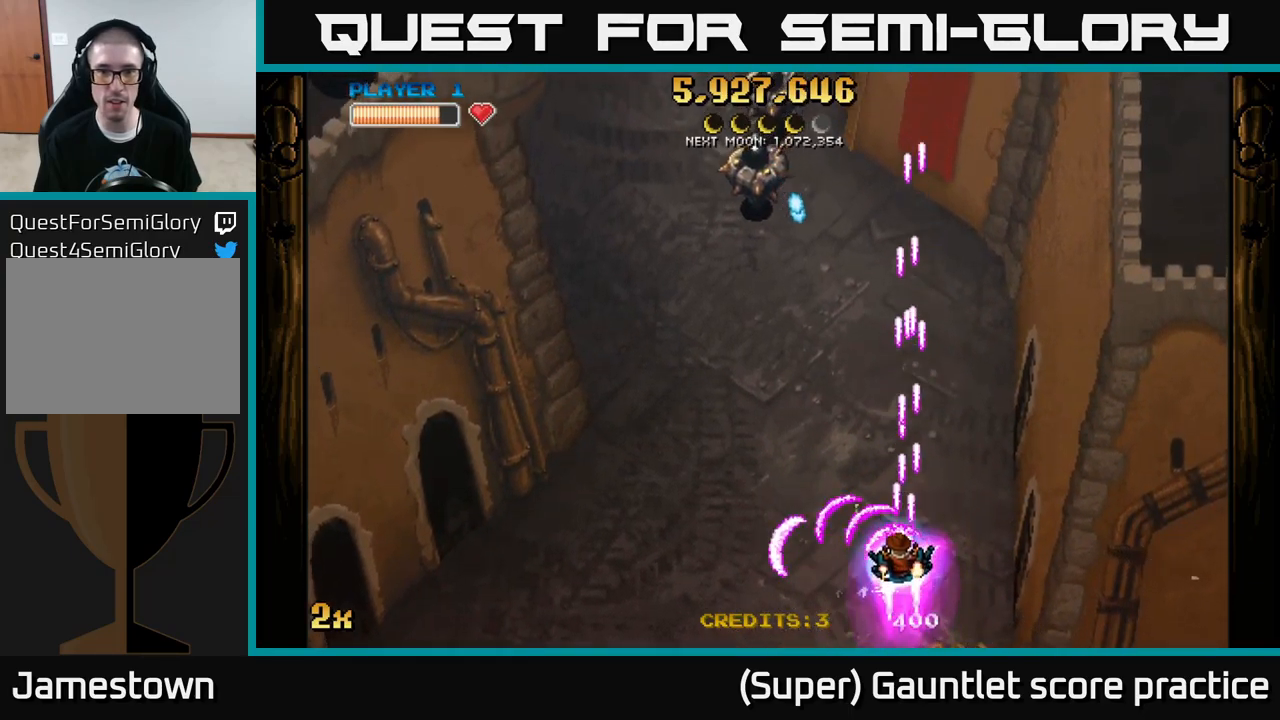
{"buttons": ["A"], "left_stick": "down-left", "events": [[134, "X", "up"], [234, "left_stick", "down"], [400, "left_stick", "down-left"]]}
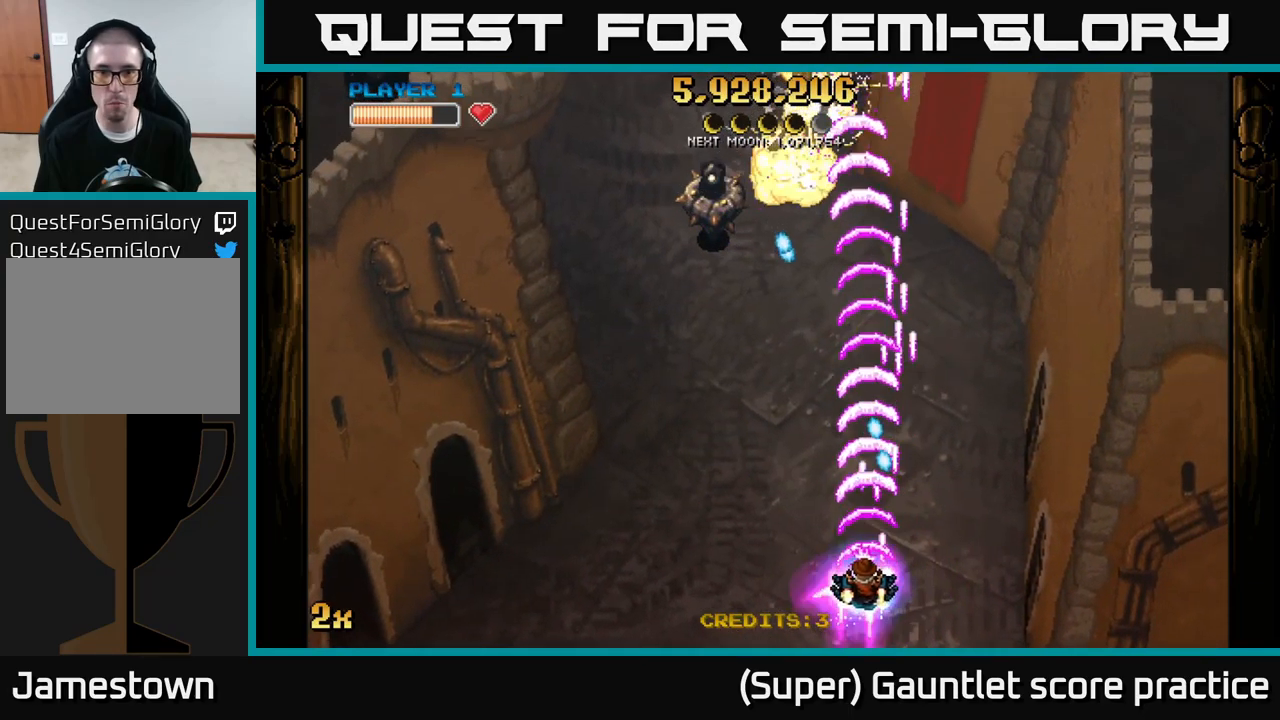
{"buttons": ["A"], "left_stick": "left", "events": [[50, "left_stick", "left"]]}
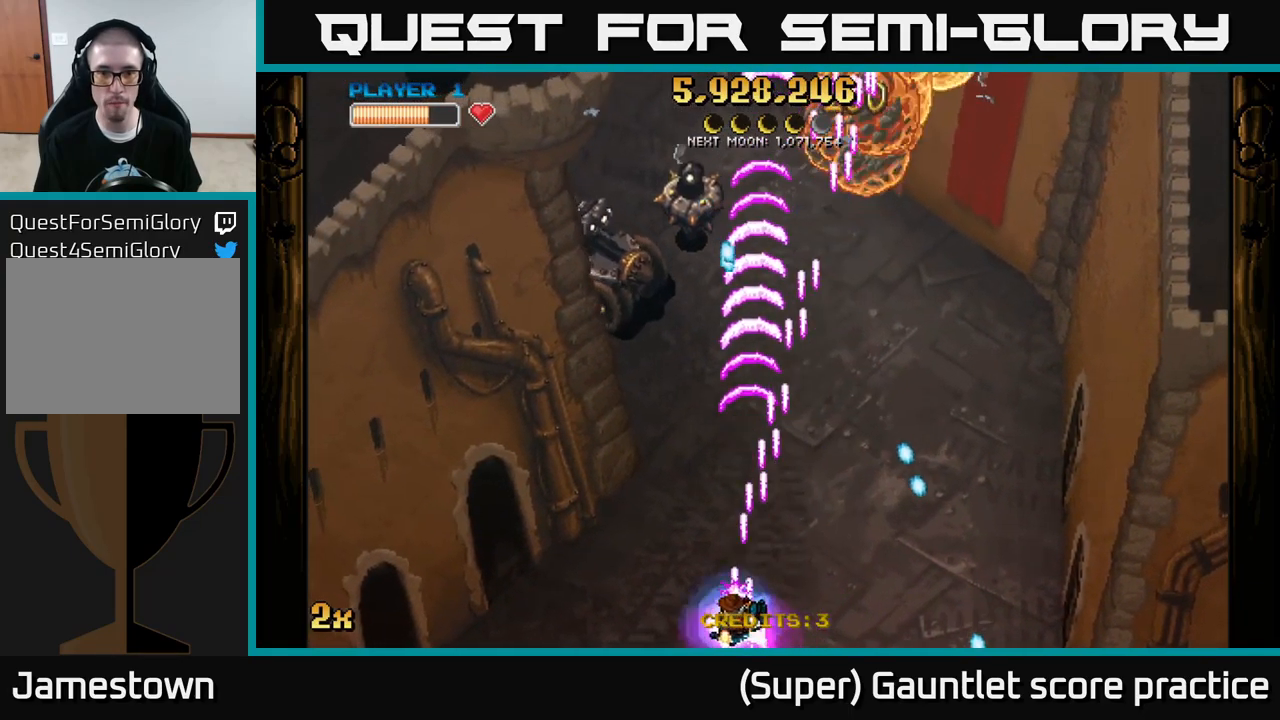
{"buttons": ["A"], "left_stick": "right", "events": [[67, "left_stick", "down"], [184, "left_stick", "right"]]}
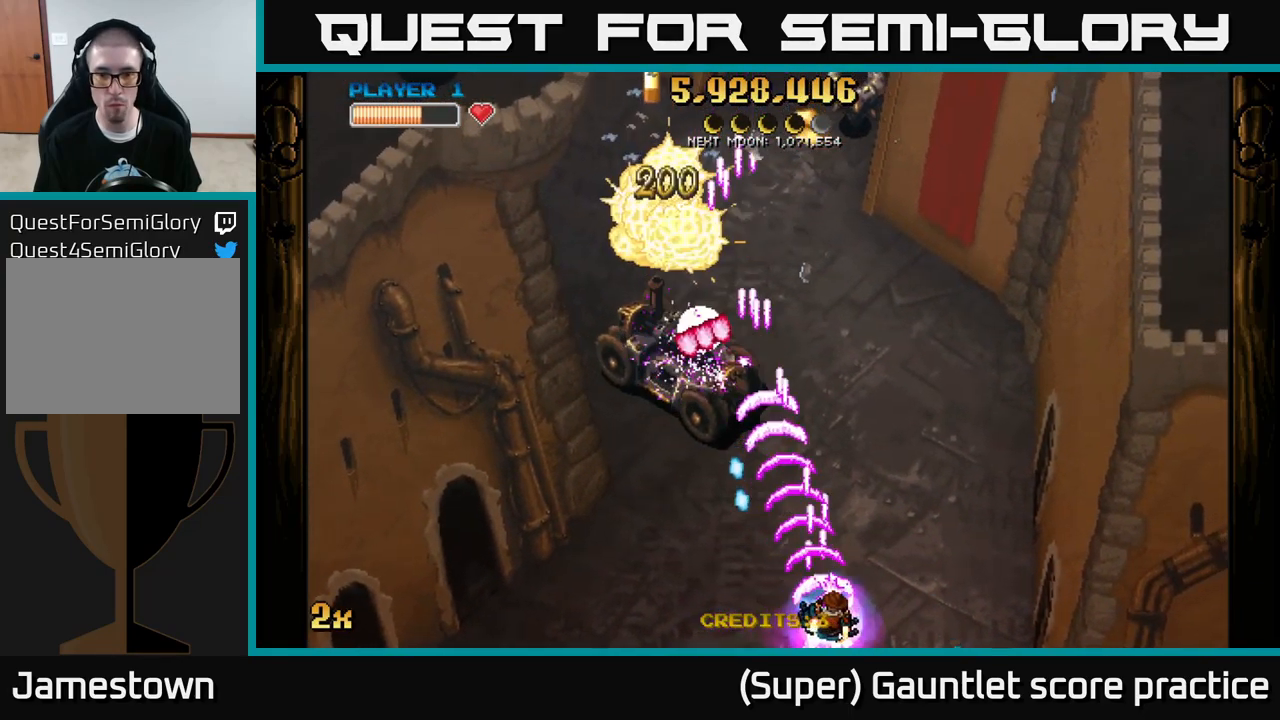
{"buttons": ["A"], "left_stick": "up", "events": [[217, "left_stick", "down"], [300, "X", "down"], [300, "left_stick", "left"], [400, "left_stick", "up"], [417, "X", "up"]]}
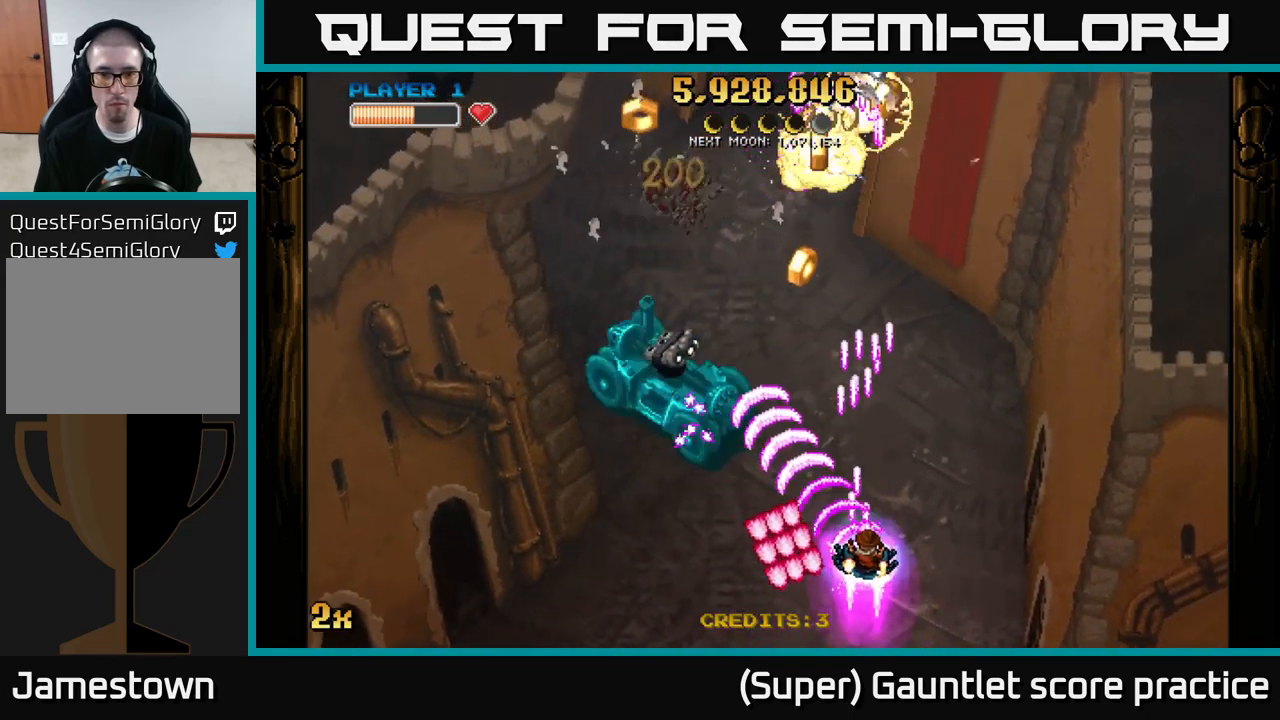
{"buttons": ["A"], "left_stick": "down-left", "events": [[50, "left_stick", "up-left"], [267, "left_stick", "down-left"]]}
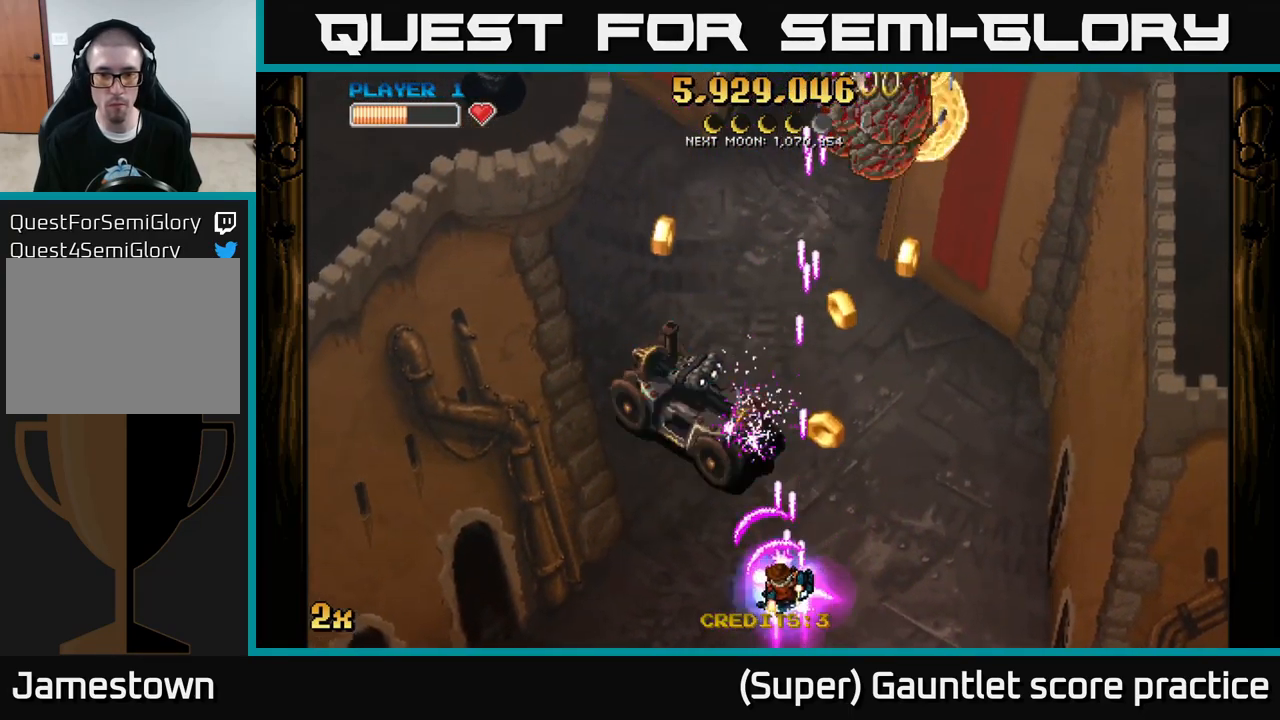
{"buttons": ["A"], "left_stick": "right", "events": [[84, "left_stick", "down-right"], [134, "left_stick", "right"], [267, "left_stick", "up"], [384, "left_stick", "left"], [450, "left_stick", "right"]]}
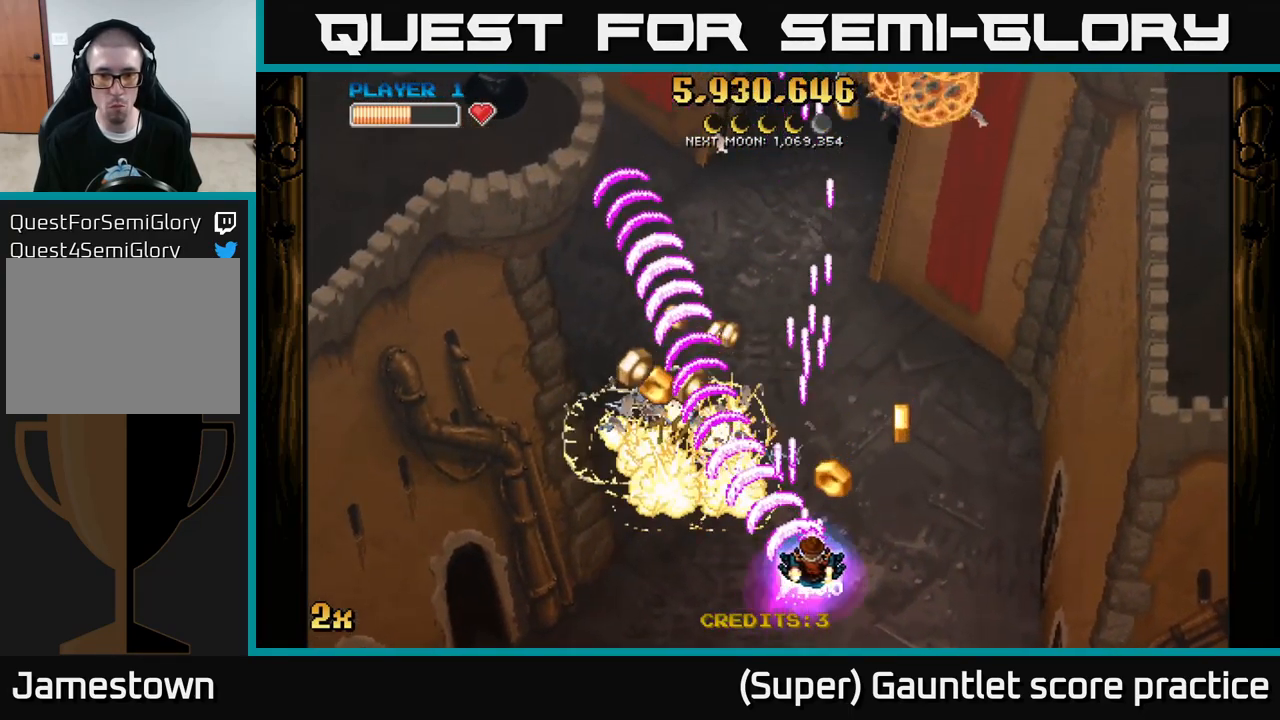
{"buttons": ["A"], "left_stick": "down-left", "events": [[216, "left_stick", "up-left"], [266, "left_stick", "down-left"]]}
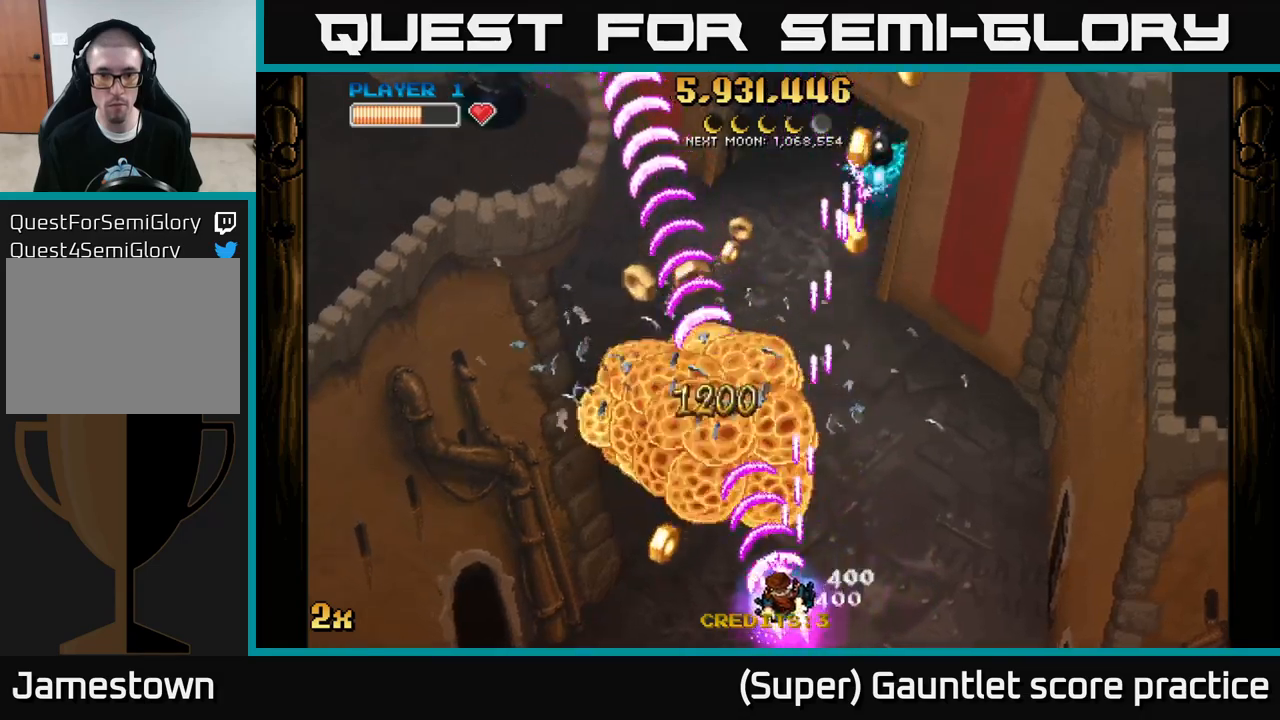
{"buttons": ["A"], "left_stick": "up-right", "events": [[250, "left_stick", "up-left"], [300, "X", "down"], [300, "left_stick", "up-right"], [450, "X", "up"]]}